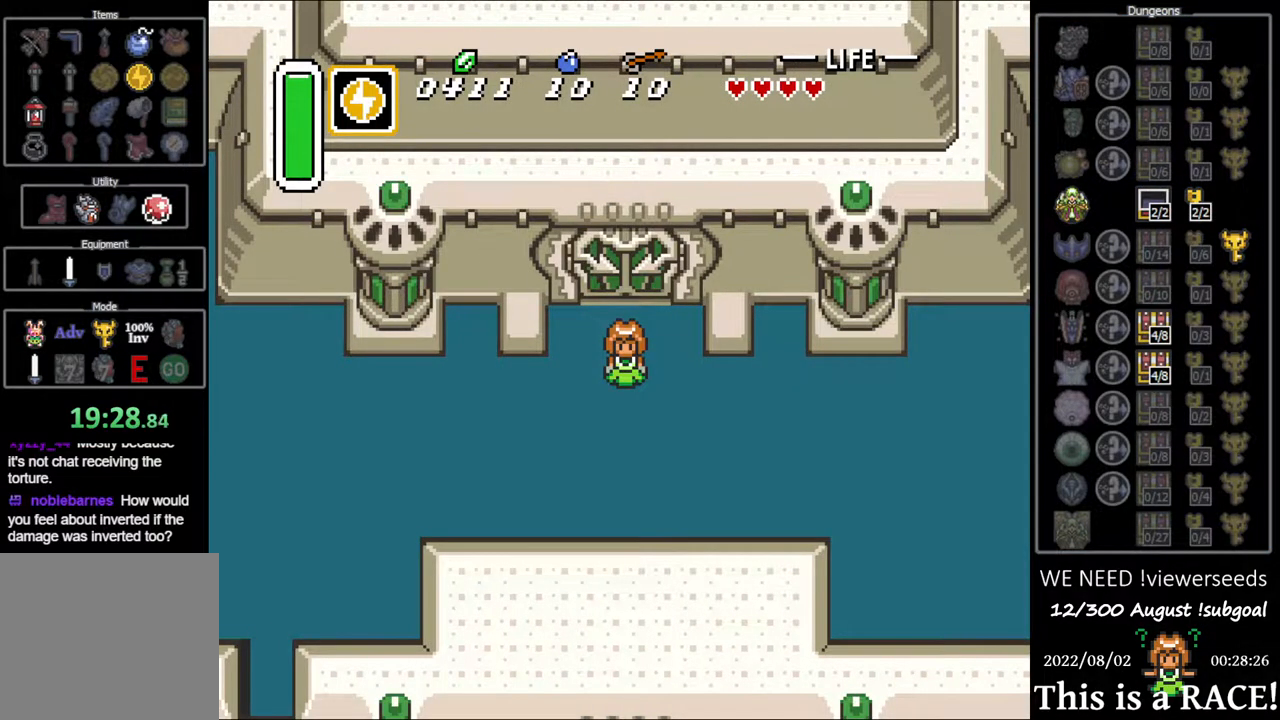
Gameplay with a controller (Nintendo layout); each line is a JSON object with the inputs held at the frame after it. "events" lists button and stick changes between this image and that frame as [ms after this image, input, new state], when the widget could be followed in between. Not read: L3 R3.
{"buttons": ["DPAD_DOWN"], "events": [[483, "DPAD_DOWN", "down"]]}
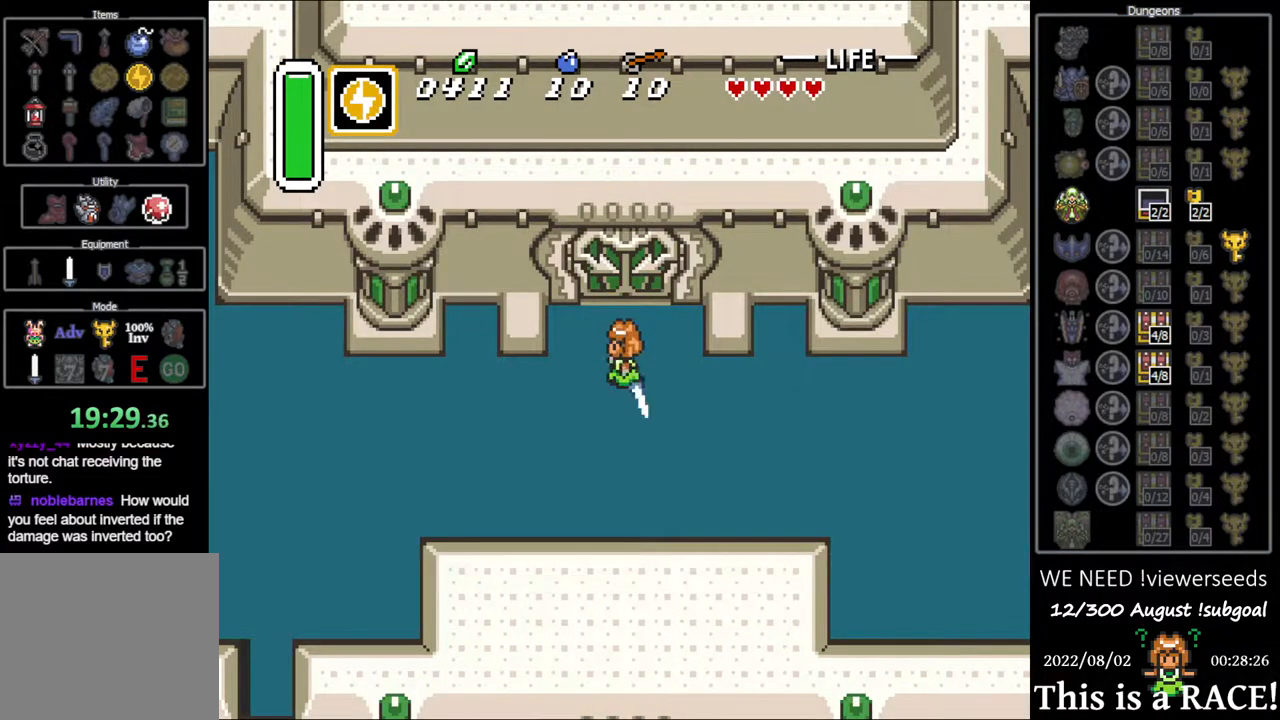
{"buttons": [], "events": [[250, "DPAD_DOWN", "up"]]}
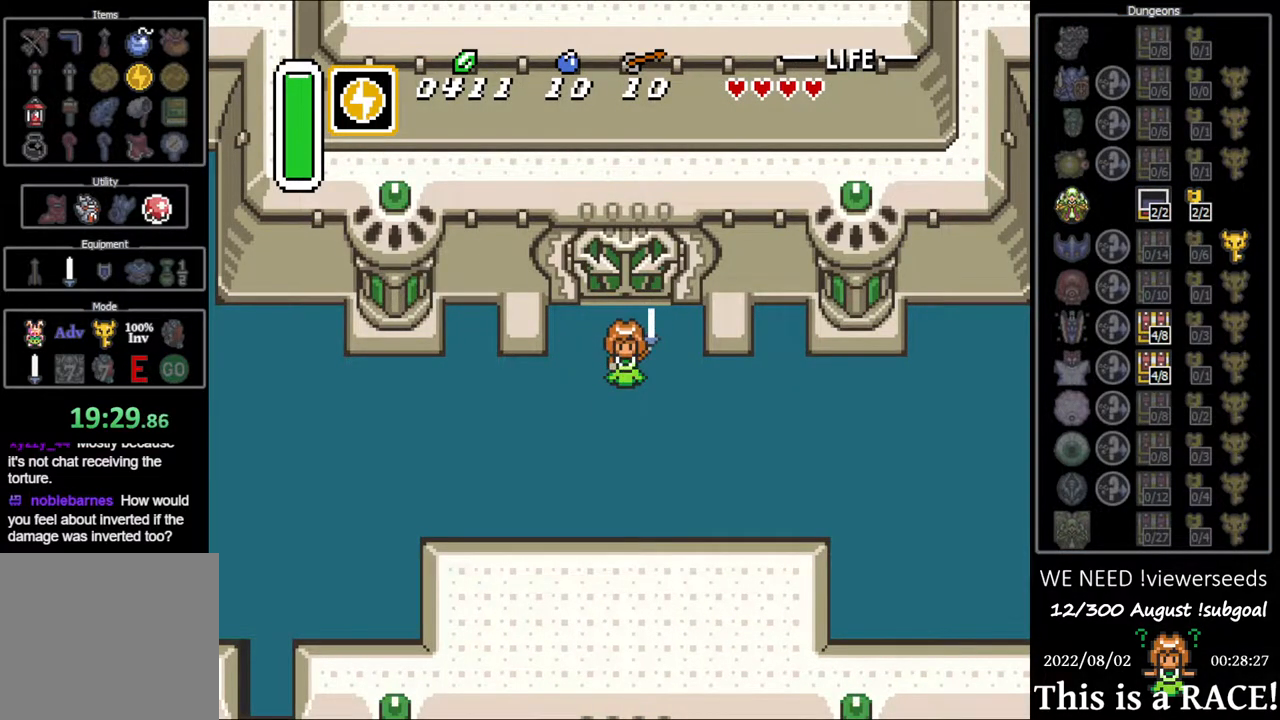
{"buttons": [], "events": [[267, "DPAD_DOWN", "down"], [433, "DPAD_DOWN", "up"]]}
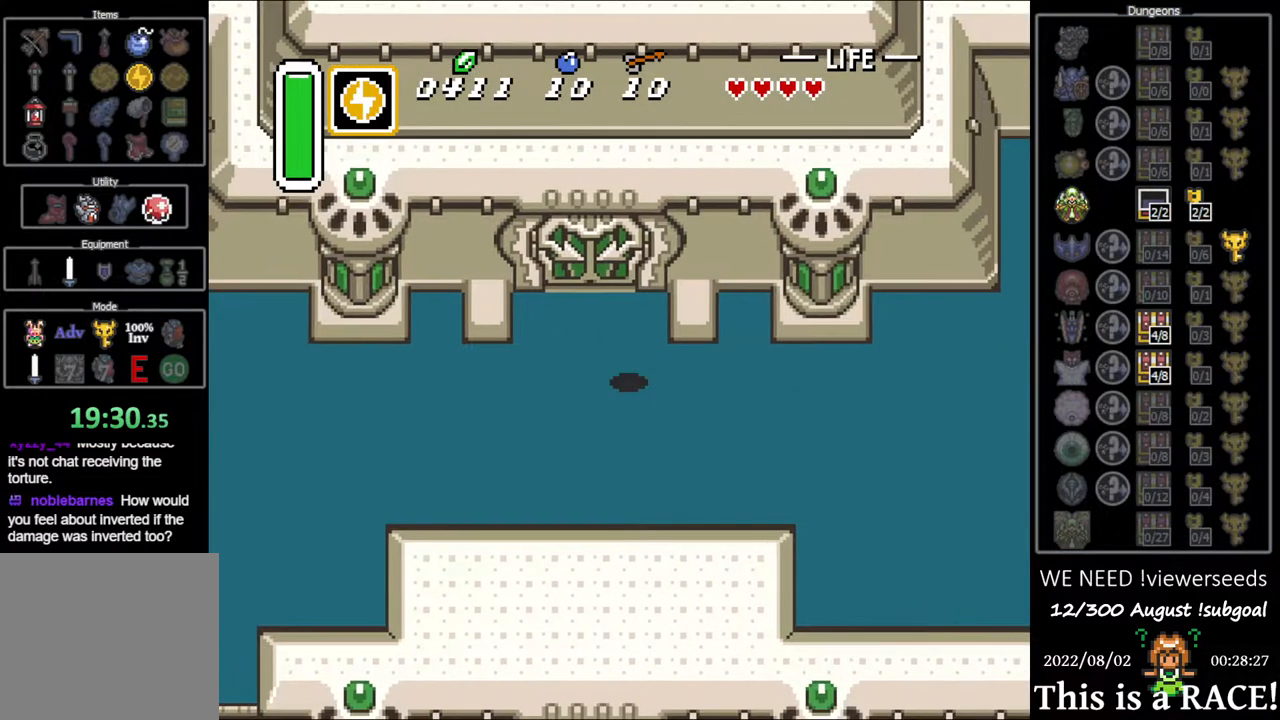
{"buttons": [], "events": [[133, "DPAD_DOWN", "down"], [167, "DPAD_DOWN", "up"]]}
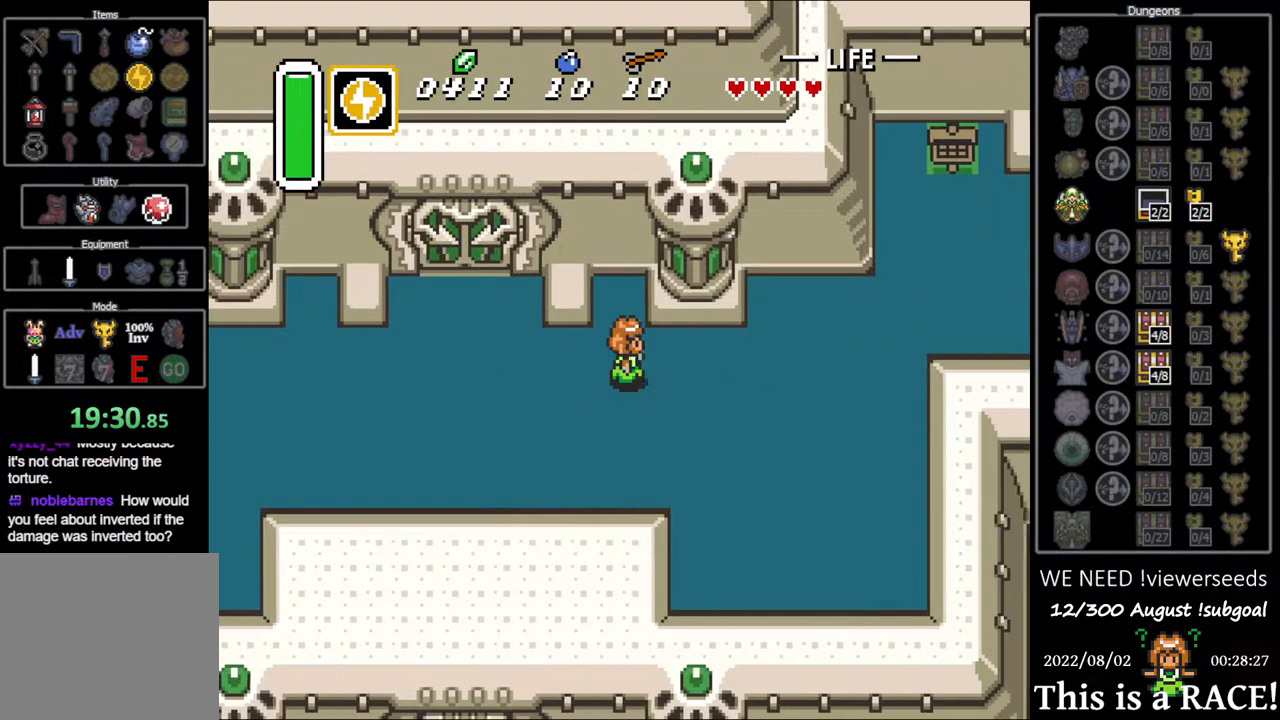
{"buttons": ["DPAD_UP"], "events": [[350, "DPAD_UP", "down"]]}
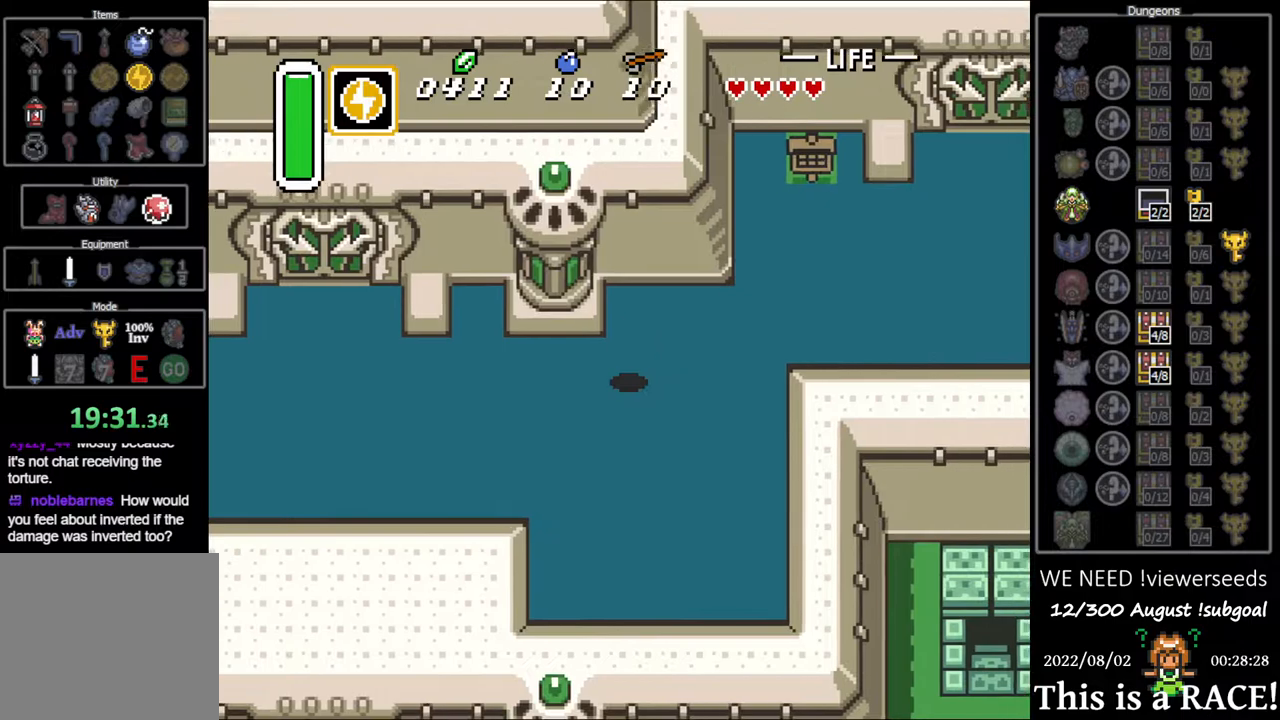
{"buttons": ["DPAD_UP"], "events": []}
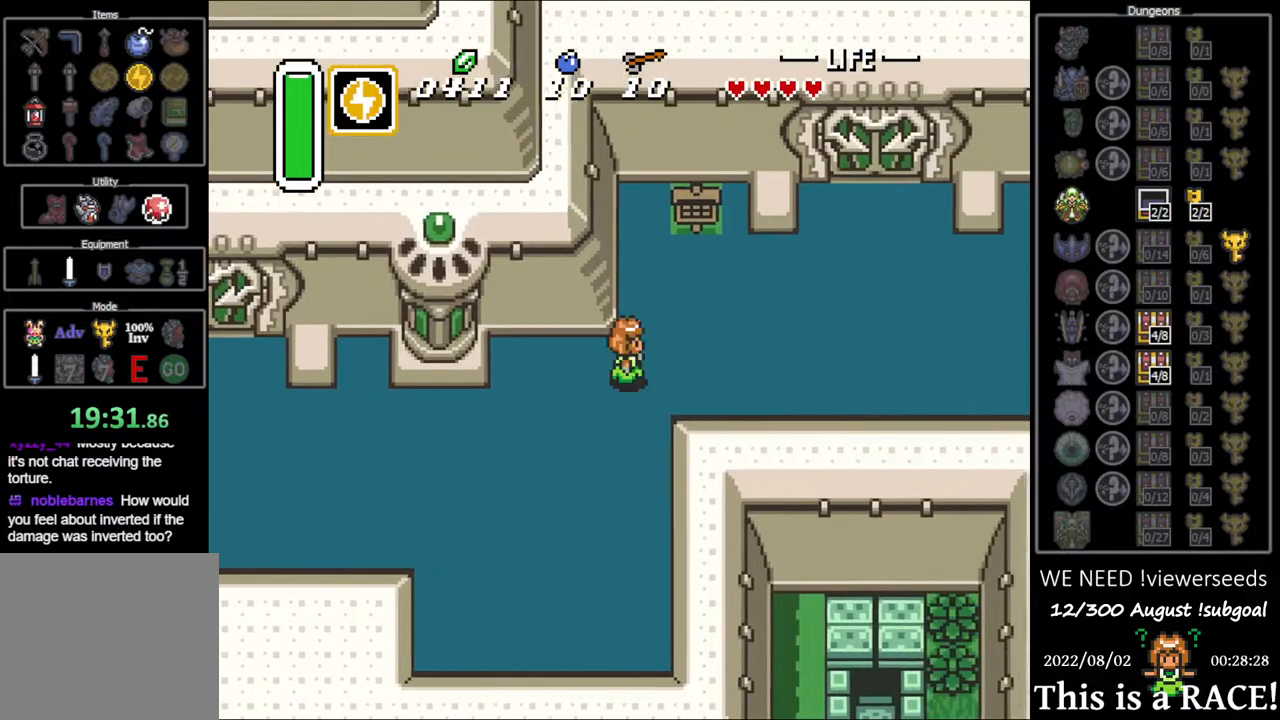
{"buttons": ["A", "DPAD_UP"], "events": [[500, "A", "down"]]}
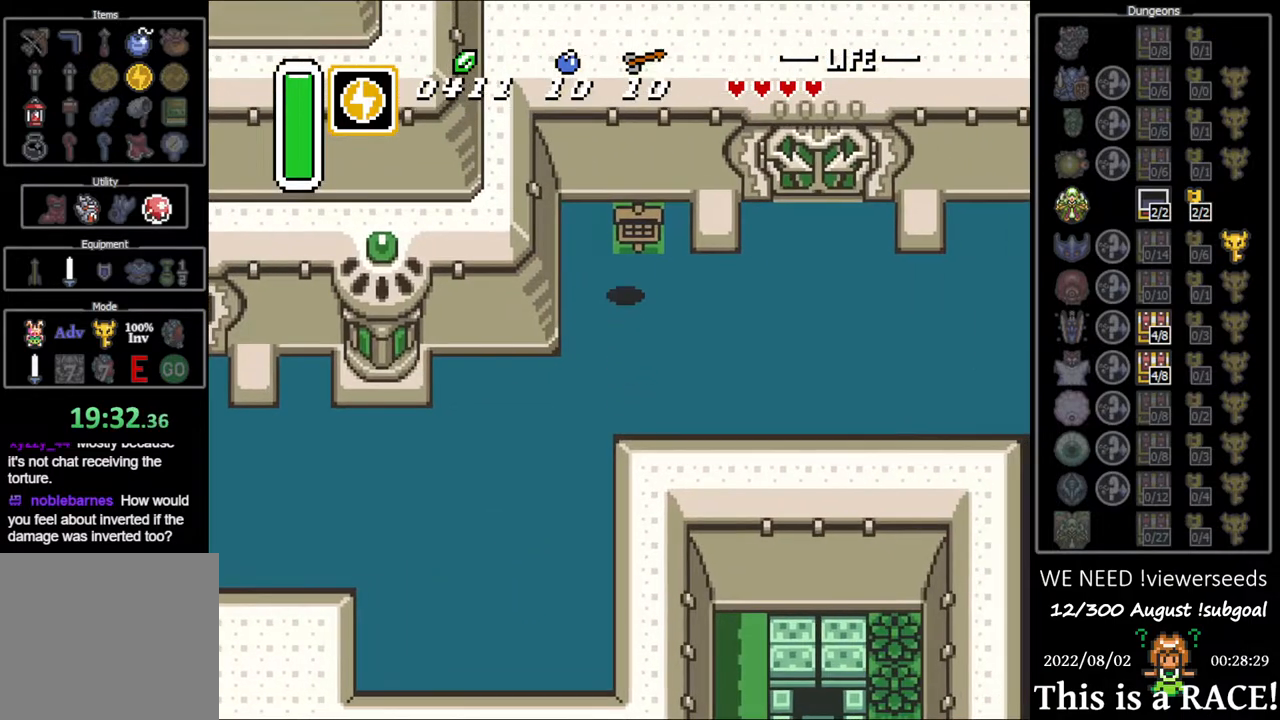
{"buttons": [], "events": [[50, "DPAD_UP", "up"], [83, "A", "up"], [117, "A", "down"], [183, "A", "up"]]}
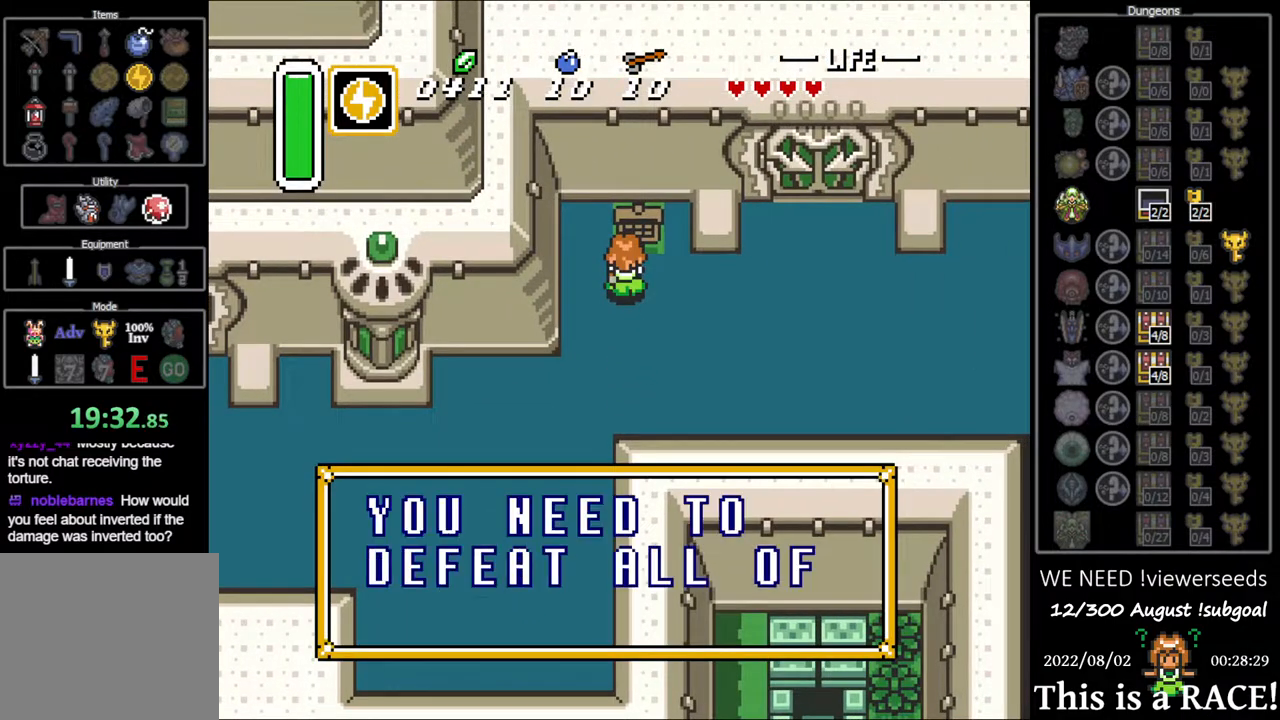
{"buttons": [], "events": []}
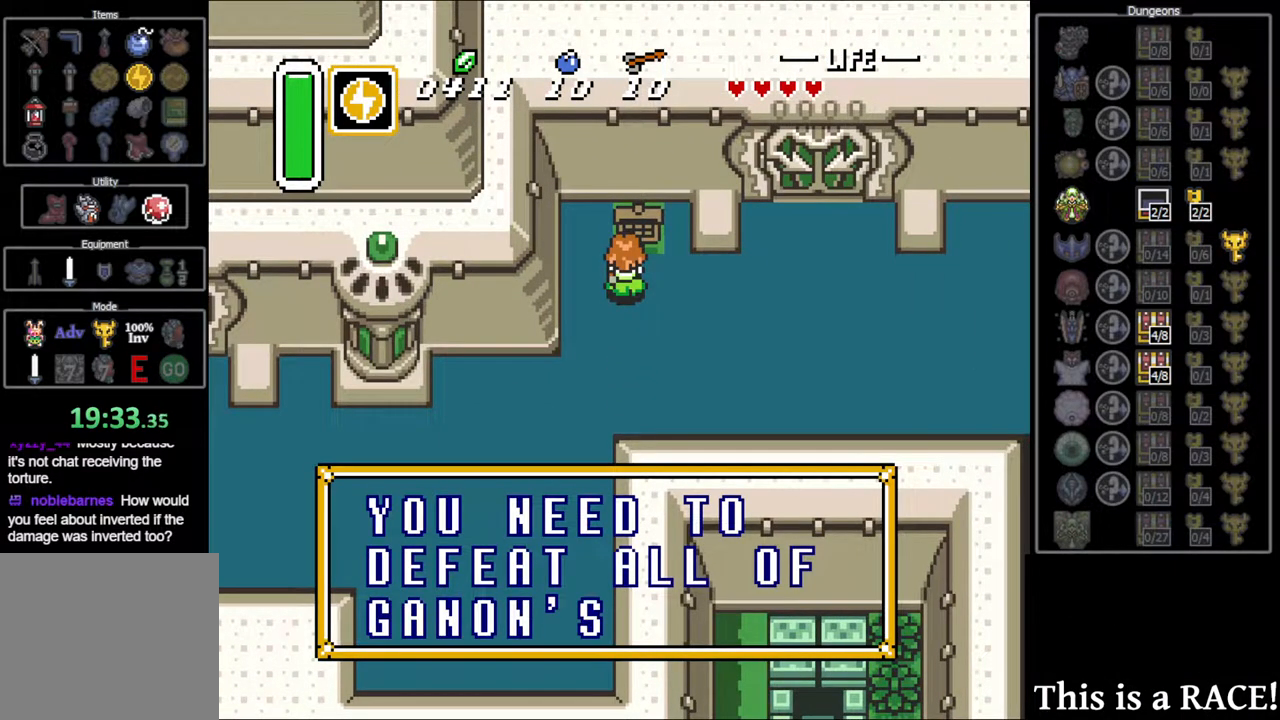
{"buttons": [], "events": [[67, "A", "down"], [100, "A", "up"]]}
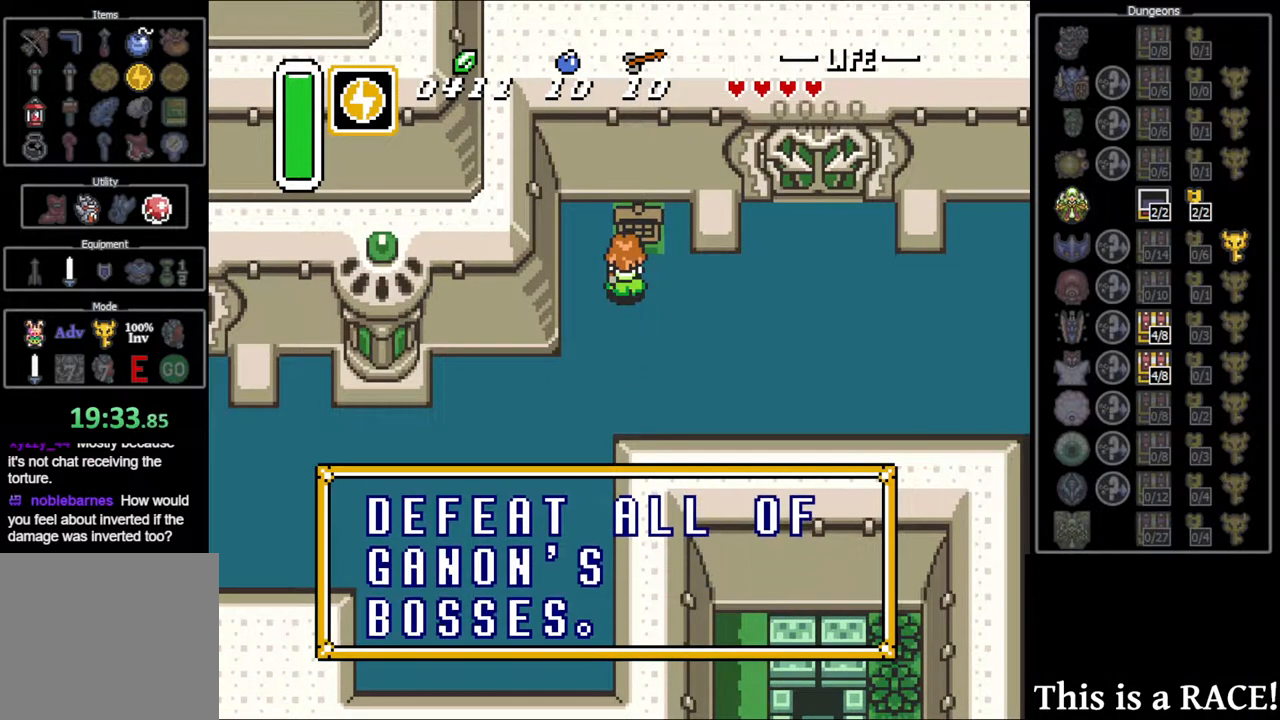
{"buttons": ["DPAD_DOWN", "DPAD_LEFT"], "events": [[317, "A", "down"], [350, "A", "up"], [383, "DPAD_DOWN", "down"], [383, "DPAD_LEFT", "down"]]}
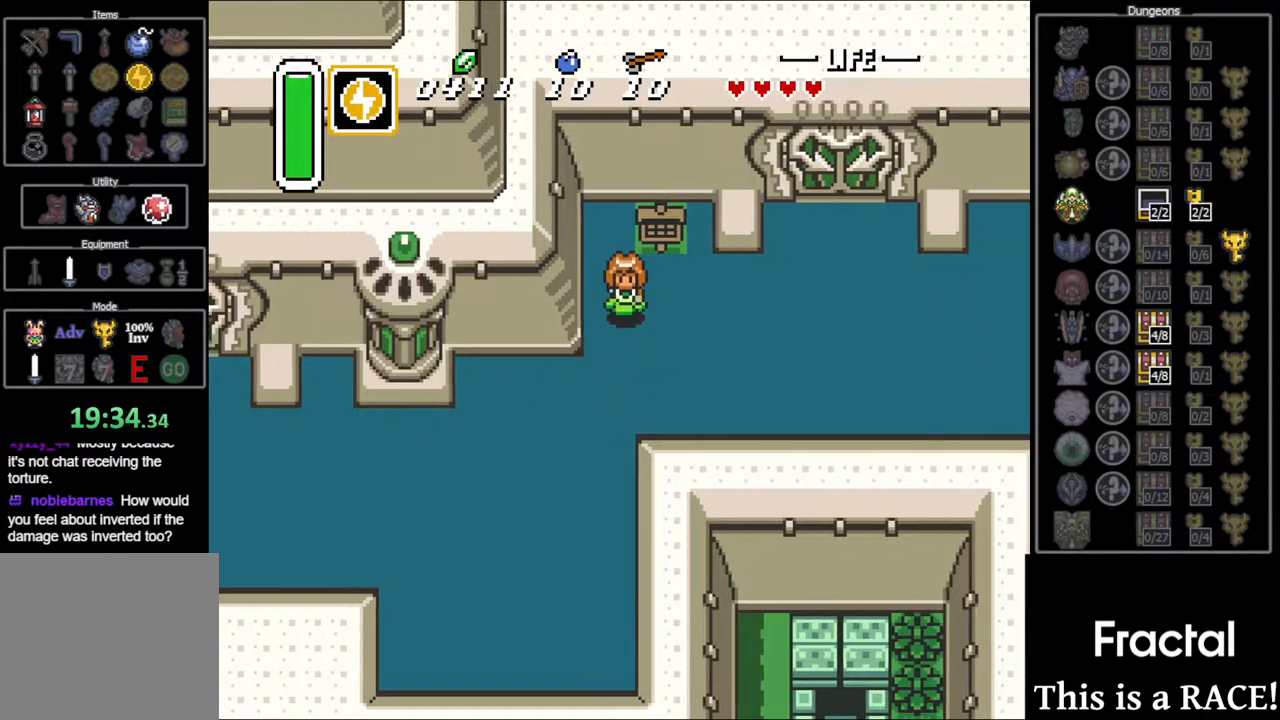
{"buttons": ["DPAD_DOWN", "DPAD_LEFT"], "events": []}
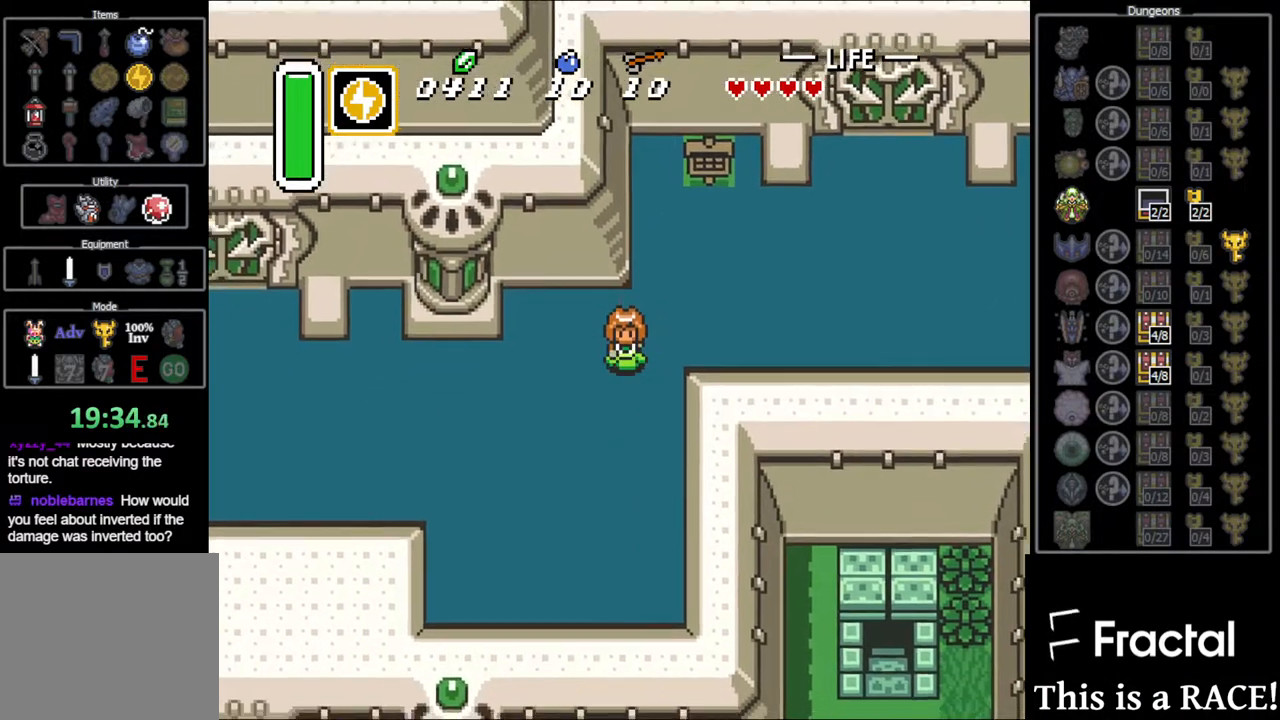
{"buttons": ["DPAD_LEFT"], "events": [[50, "DPAD_DOWN", "up"]]}
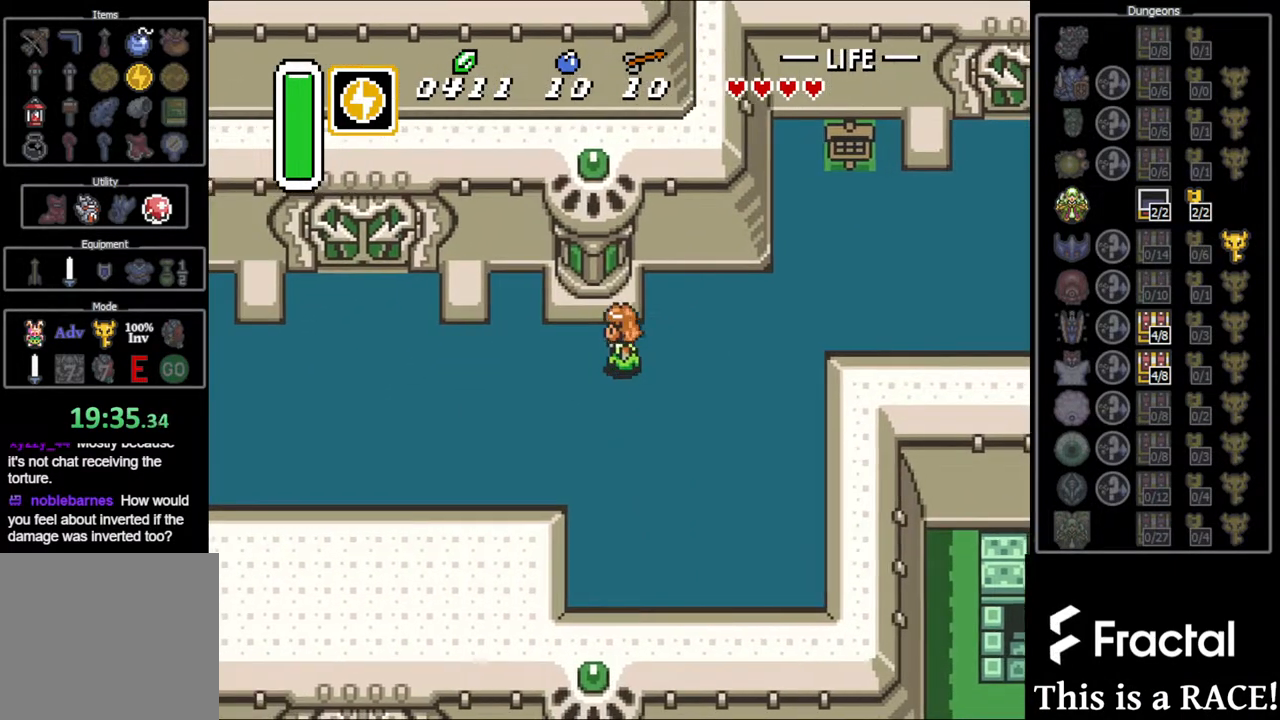
{"buttons": ["DPAD_LEFT"], "events": []}
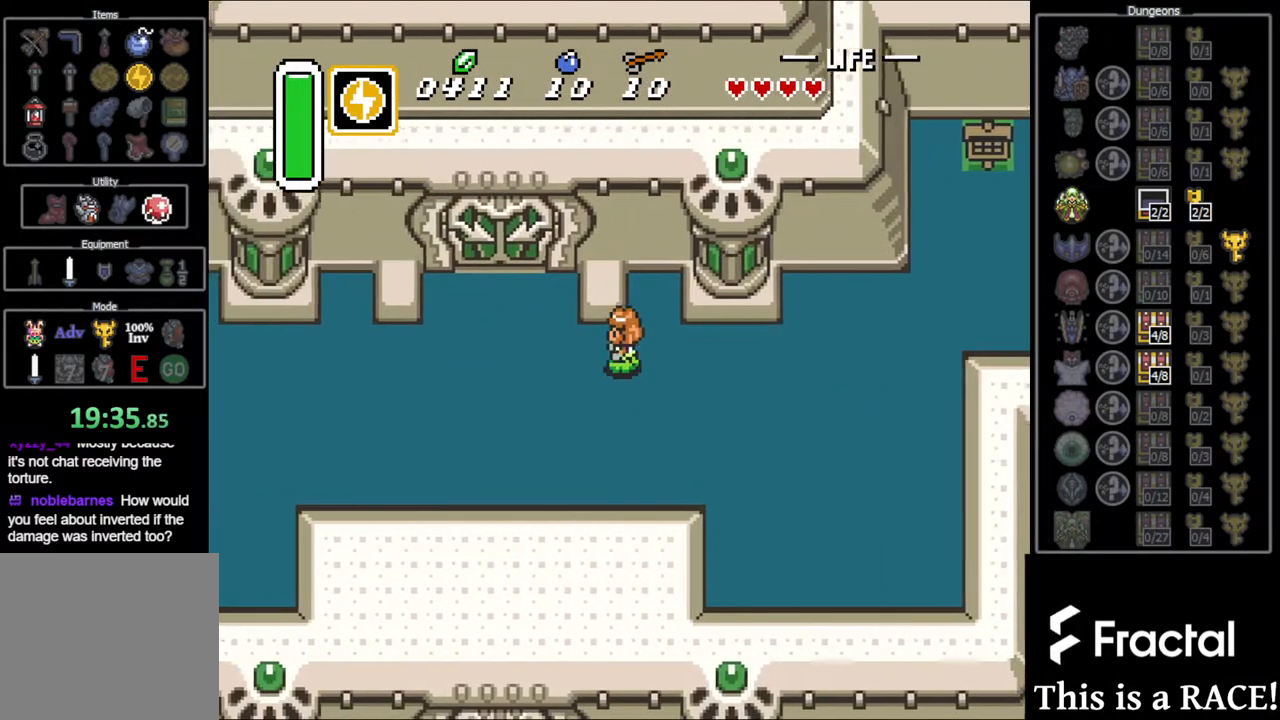
{"buttons": ["DPAD_LEFT"], "events": []}
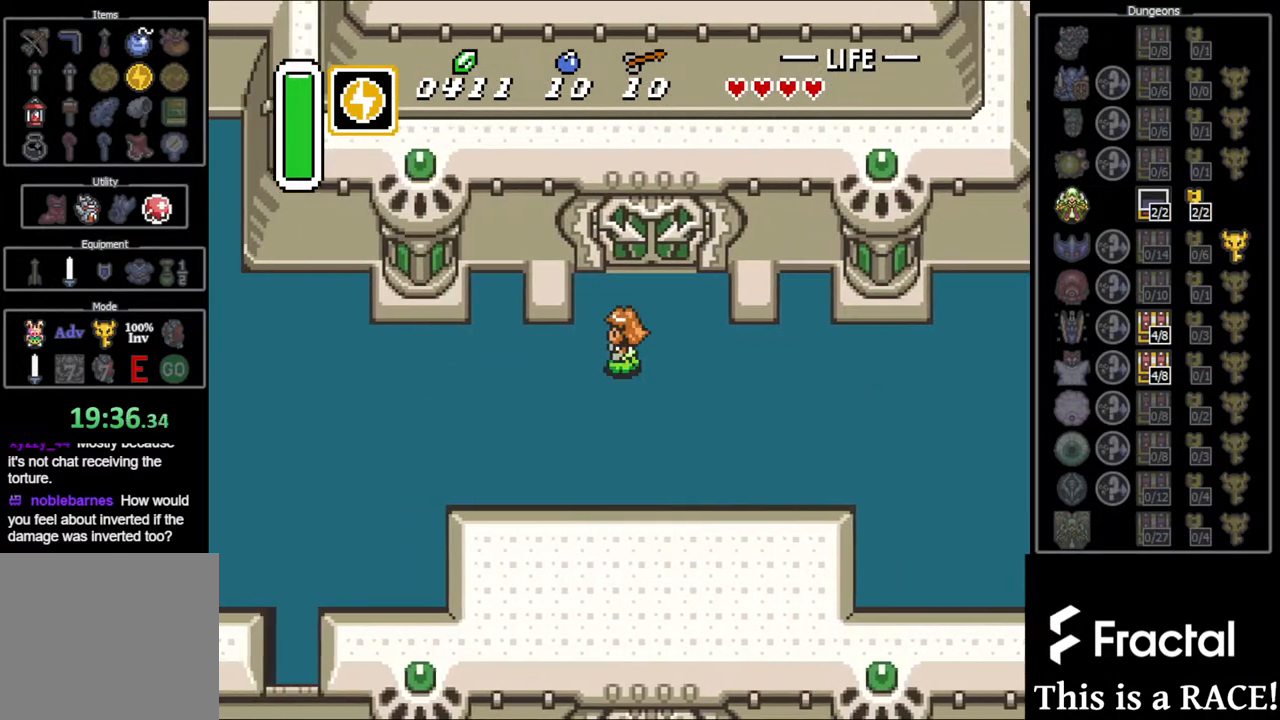
{"buttons": ["DPAD_LEFT"], "events": []}
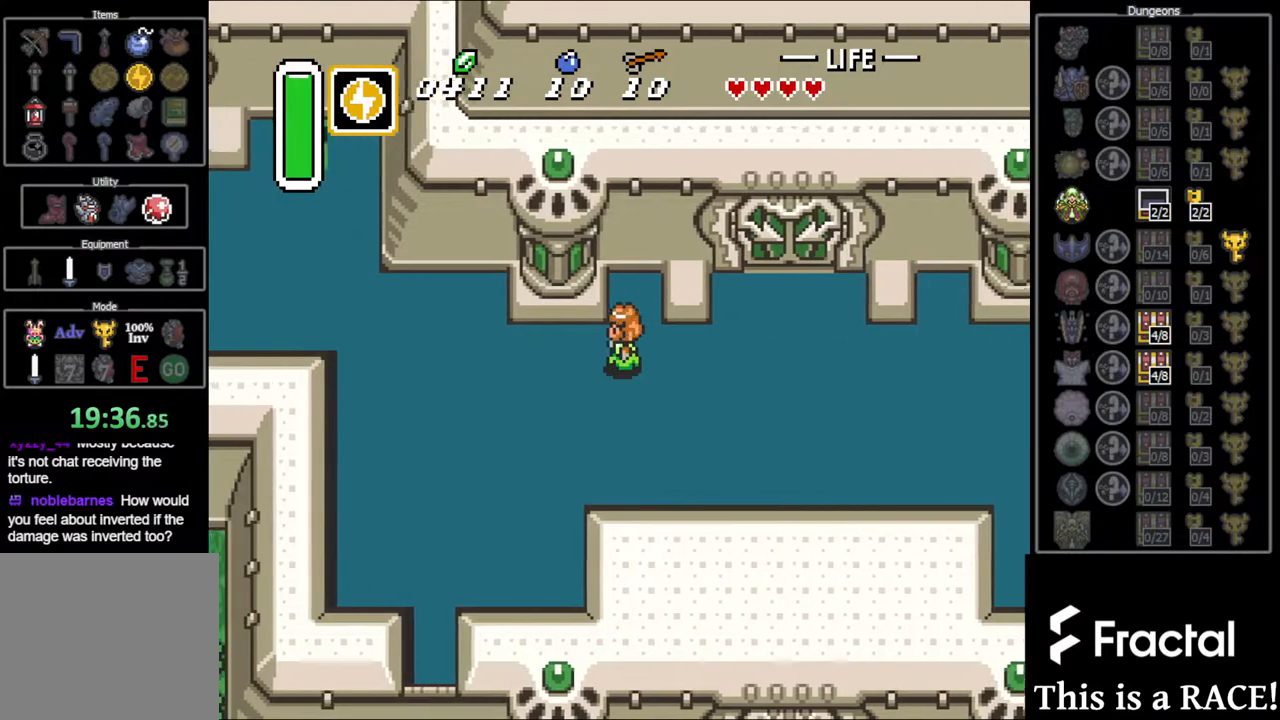
{"buttons": ["DPAD_LEFT"], "events": []}
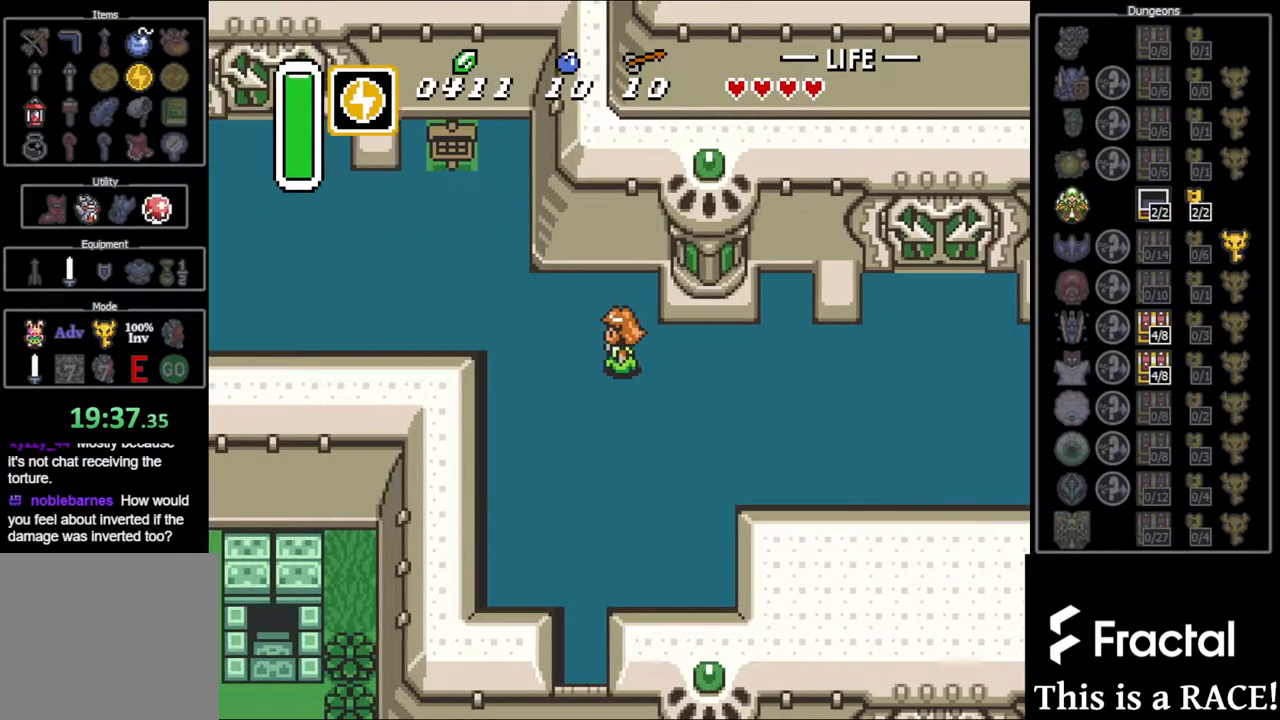
{"buttons": ["DPAD_UP", "DPAD_LEFT"], "events": [[250, "DPAD_UP", "down"]]}
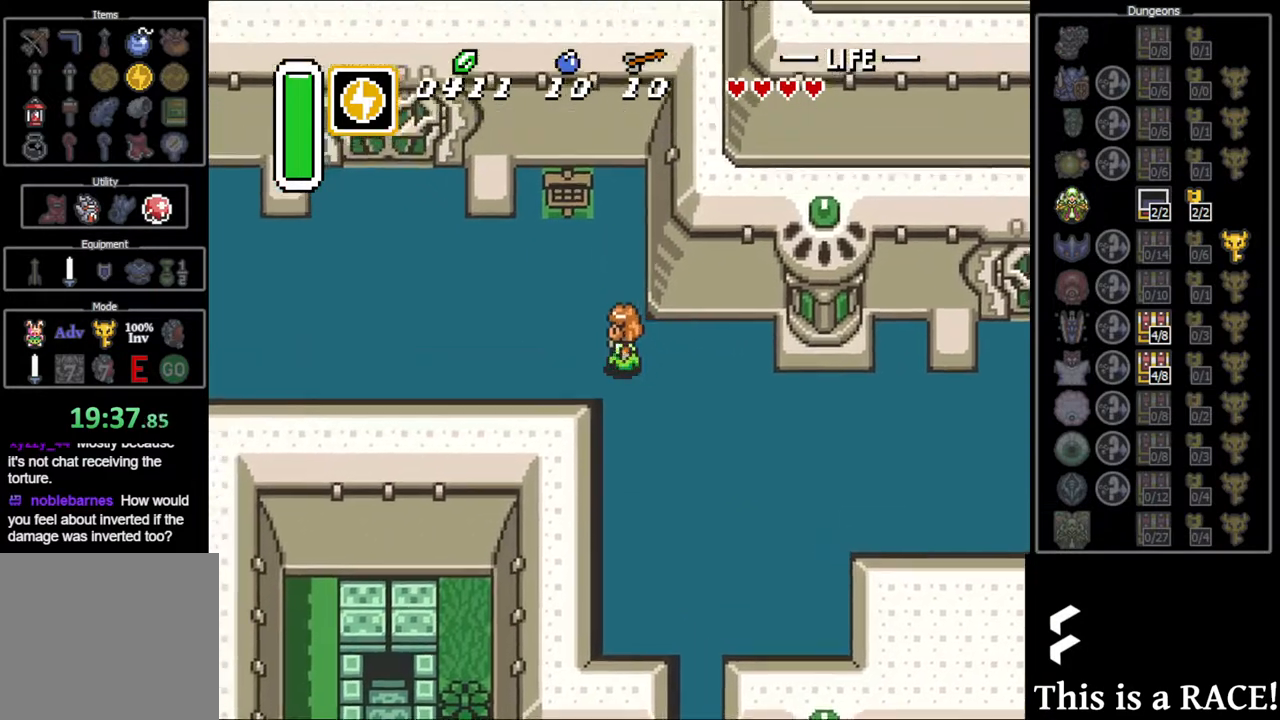
{"buttons": [], "events": [[250, "DPAD_LEFT", "up"], [433, "A", "down"], [433, "DPAD_UP", "up"], [500, "A", "up"]]}